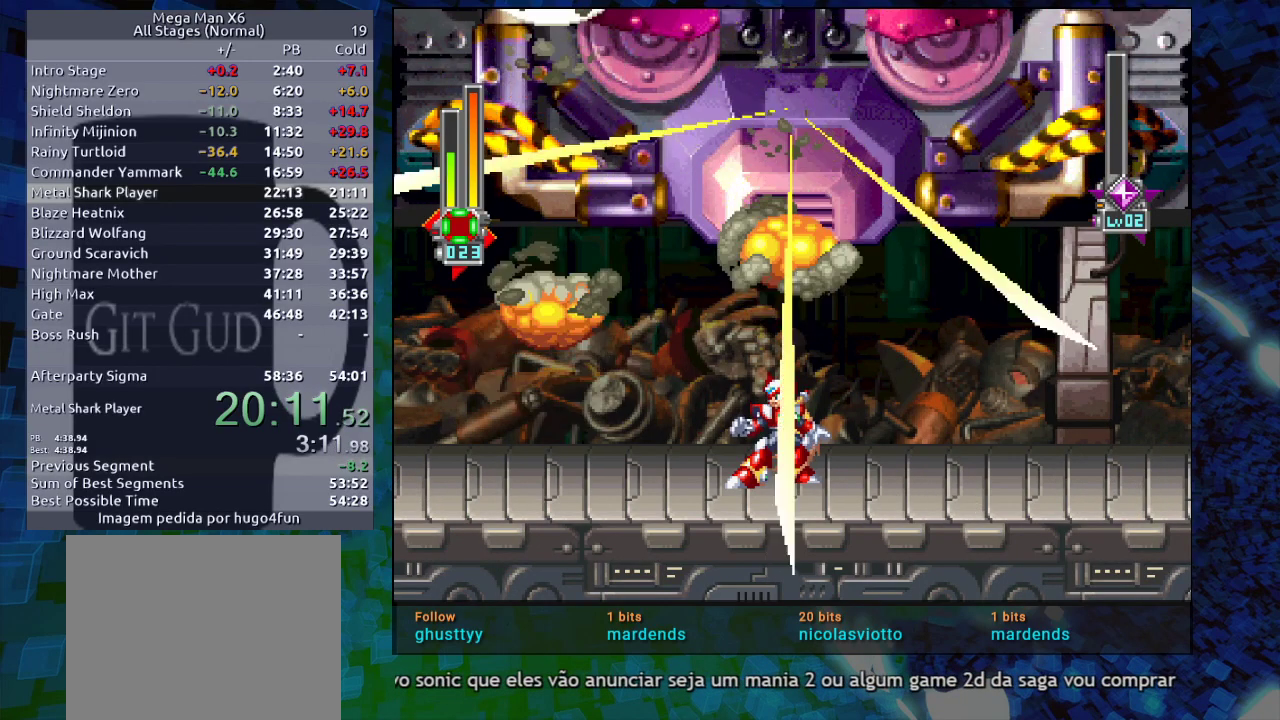
Gameplay with a controller (Nintendo layout); each line is a JSON object with the inputs held at the frame after it. "events" lists button and stick changes between this image and that frame as [ms after this image, input, new state], when the widget could be followed in between. Not read: L3 R3.
{"buttons": [], "events": []}
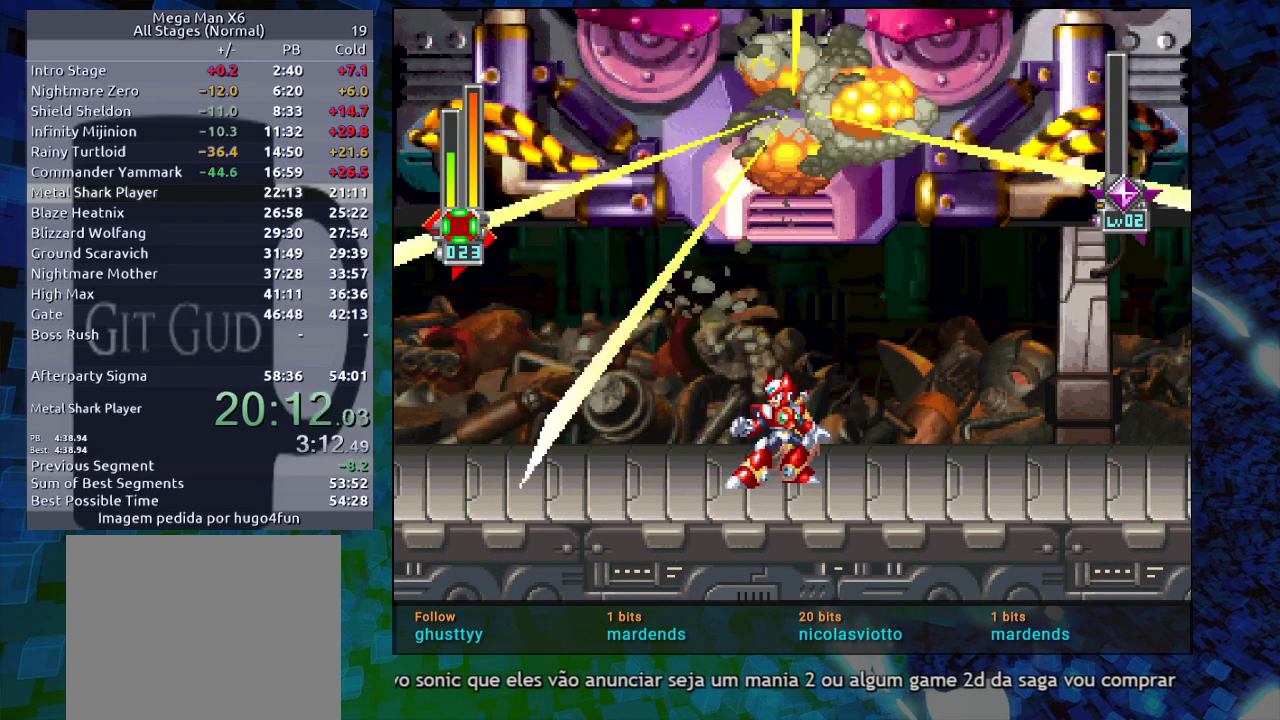
{"buttons": [], "events": []}
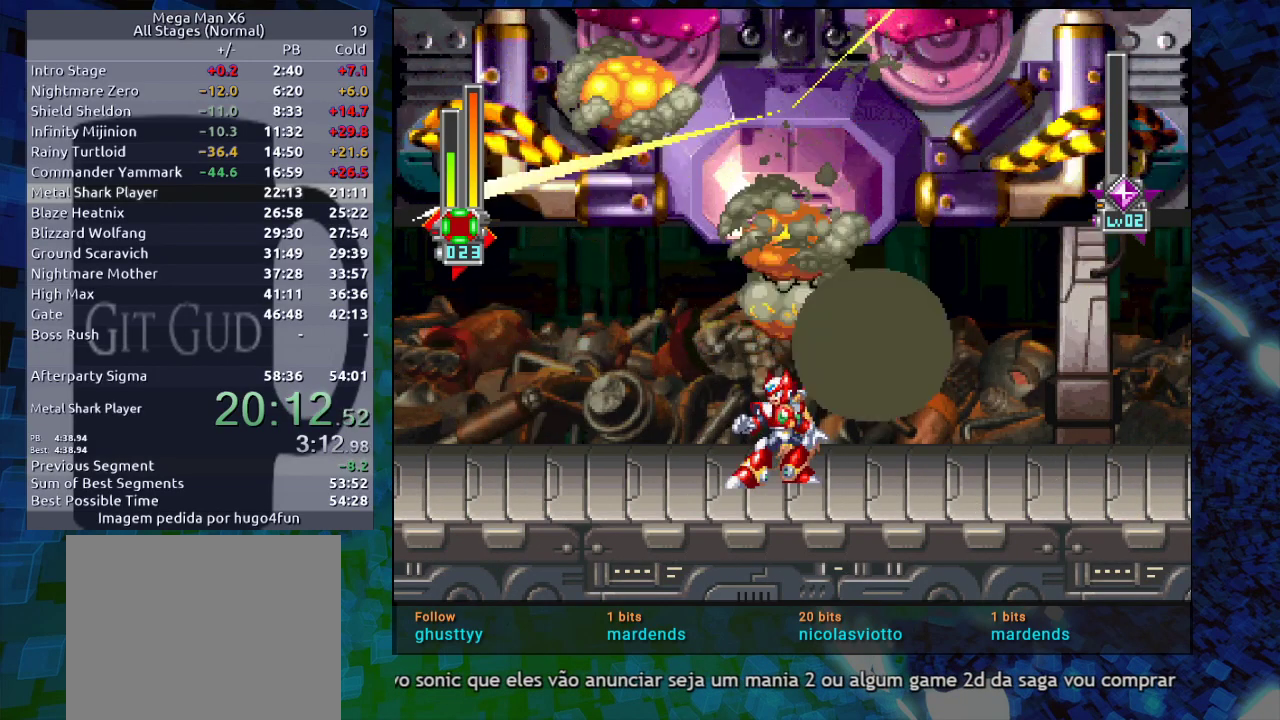
{"buttons": [], "events": []}
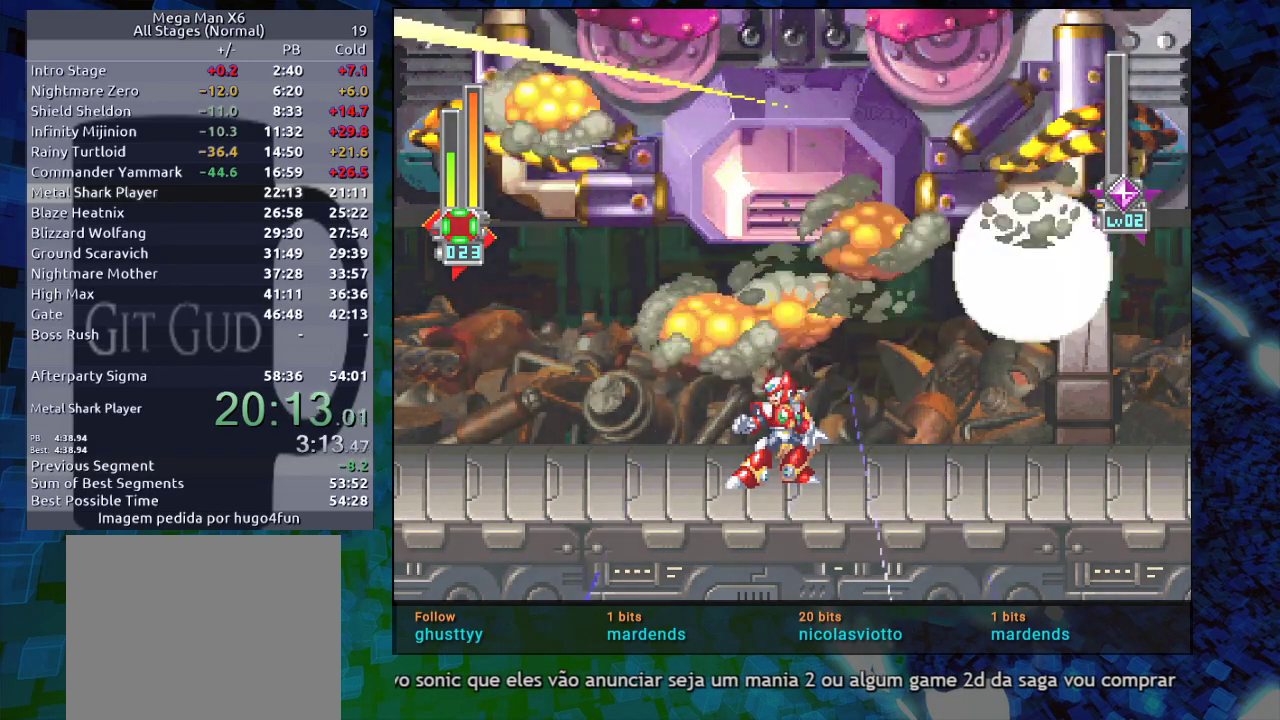
{"buttons": [], "events": []}
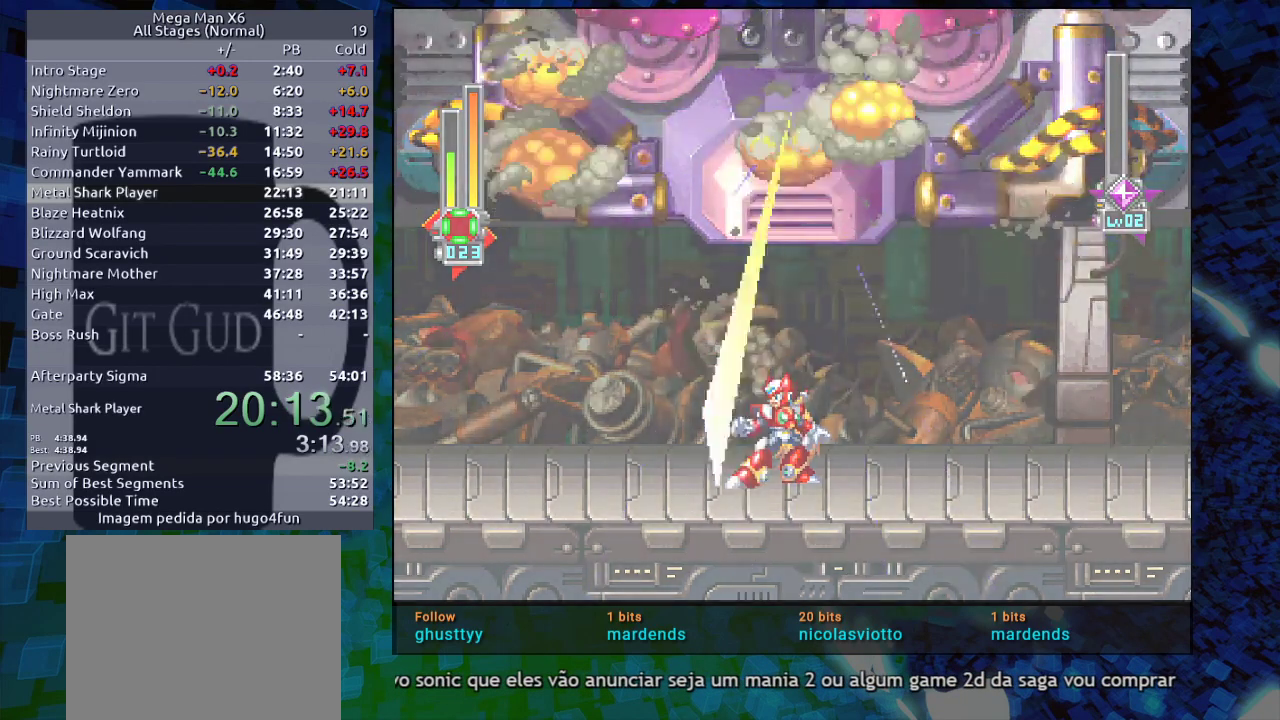
{"buttons": ["B", "R1", "DPAD_RIGHT"], "events": [[133, "DPAD_RIGHT", "down"], [300, "R1", "down"], [367, "B", "down"]]}
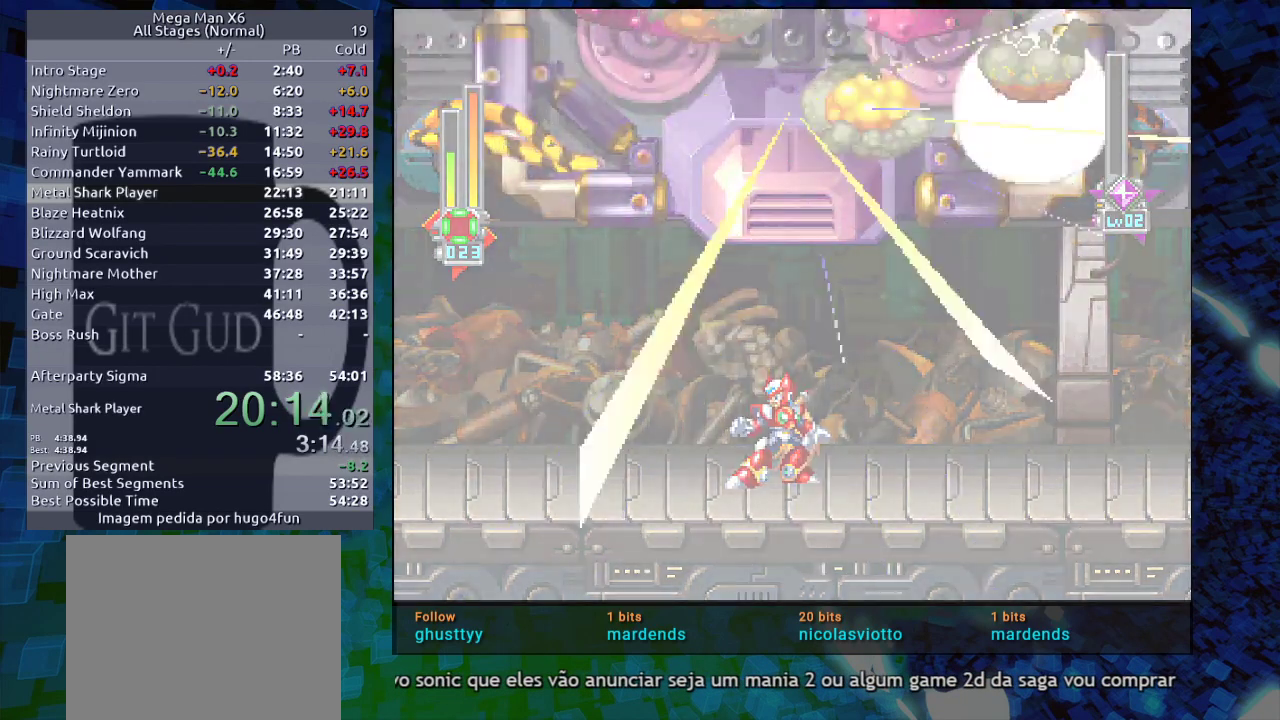
{"buttons": ["R1"], "events": [[17, "B", "up"], [267, "DPAD_RIGHT", "up"]]}
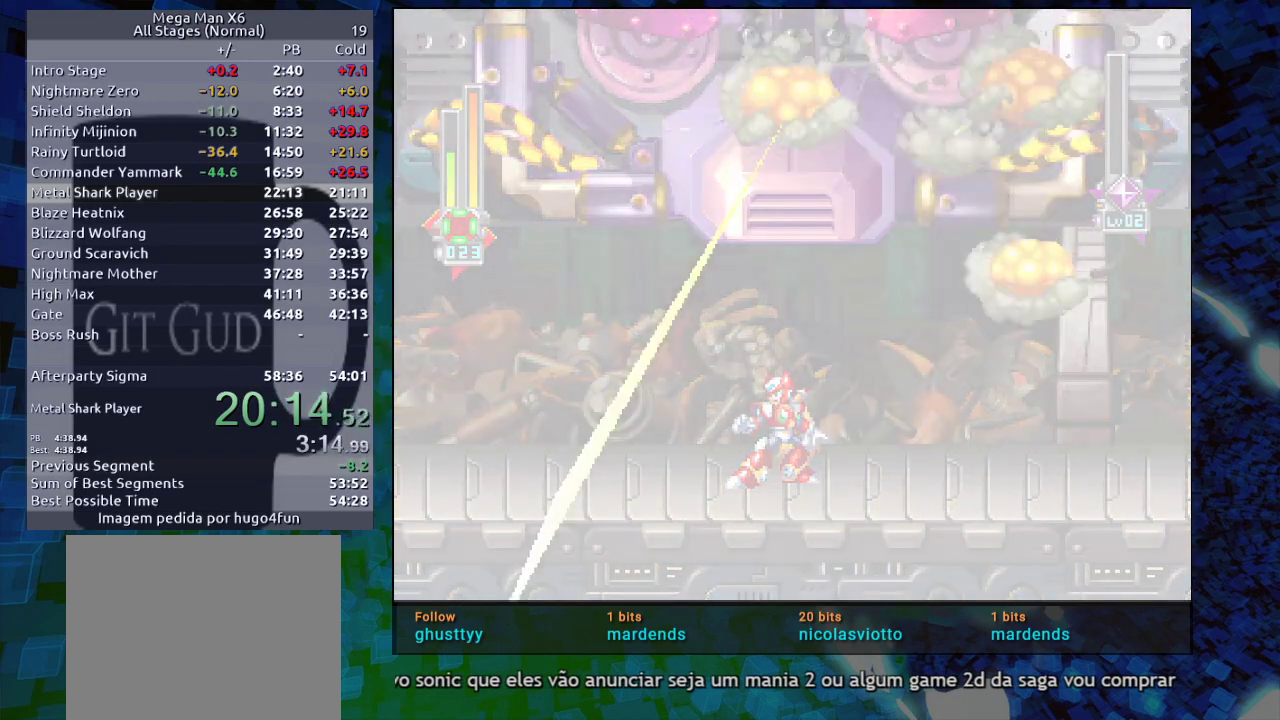
{"buttons": ["B", "R1", "DPAD_RIGHT"], "events": [[100, "R1", "up"], [400, "DPAD_RIGHT", "down"], [417, "B", "down"], [417, "R1", "down"]]}
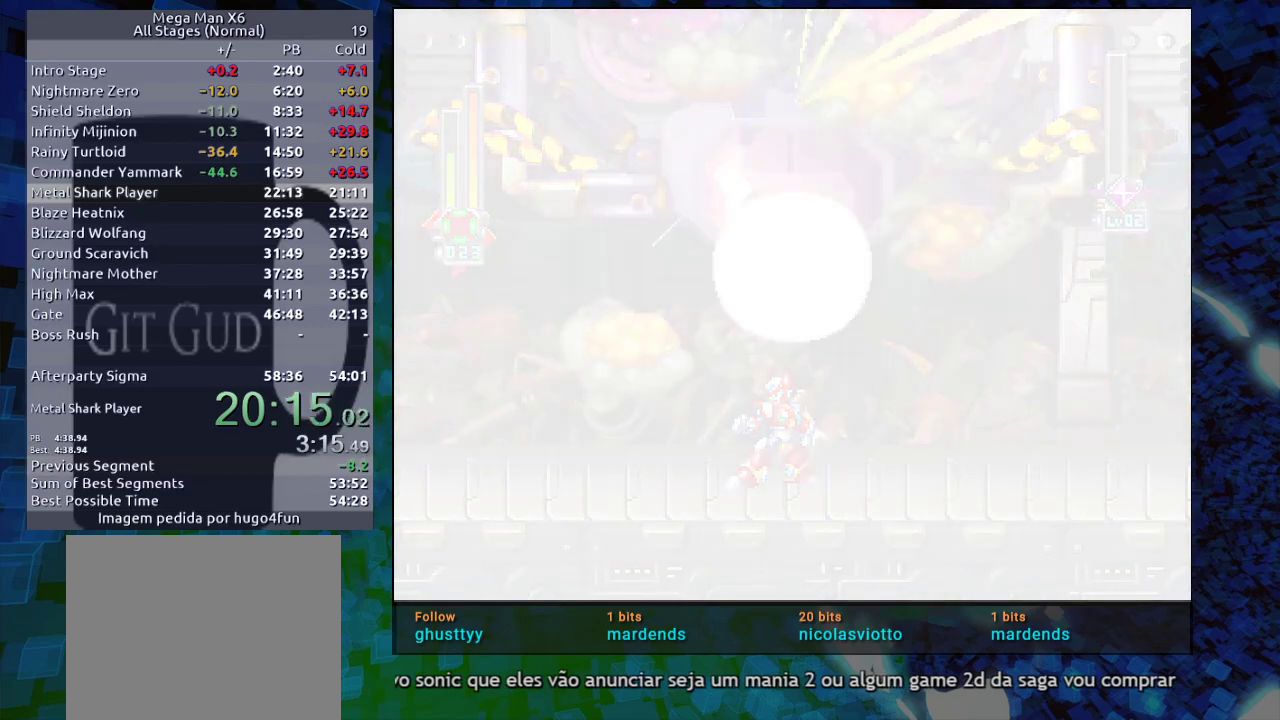
{"buttons": [], "events": [[133, "B", "up"], [233, "R1", "up"], [283, "DPAD_RIGHT", "up"]]}
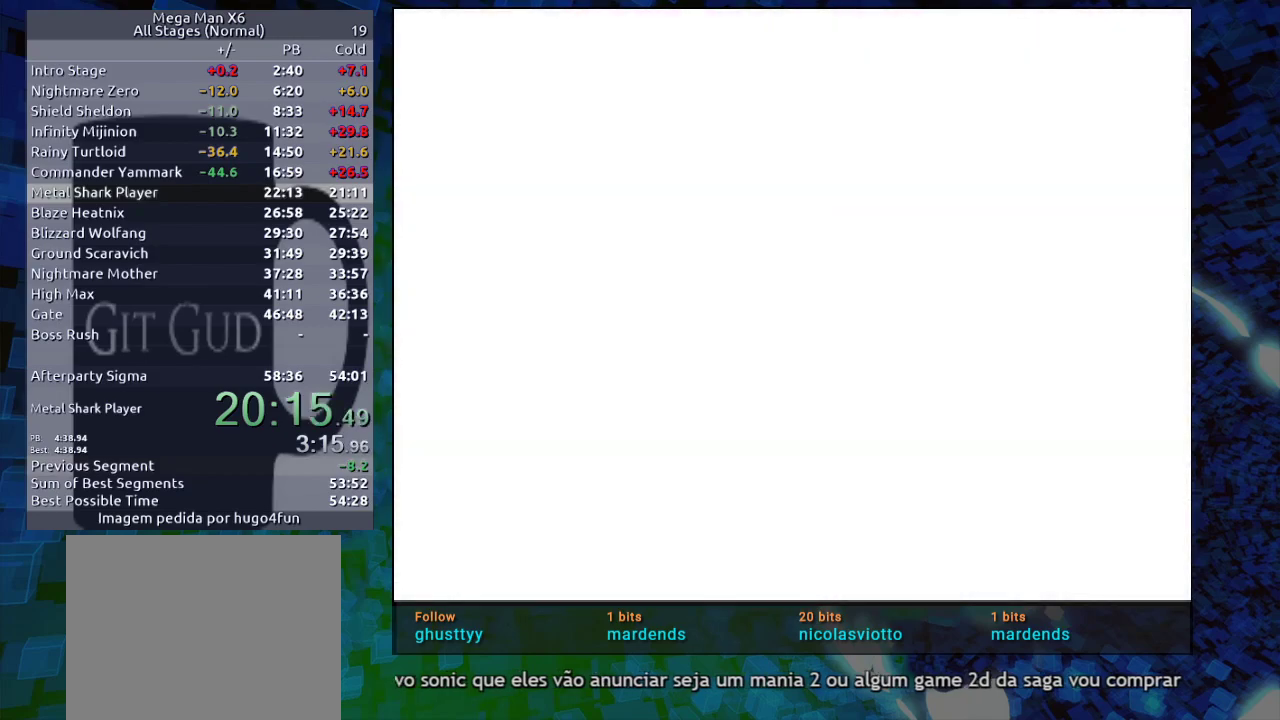
{"buttons": [], "events": []}
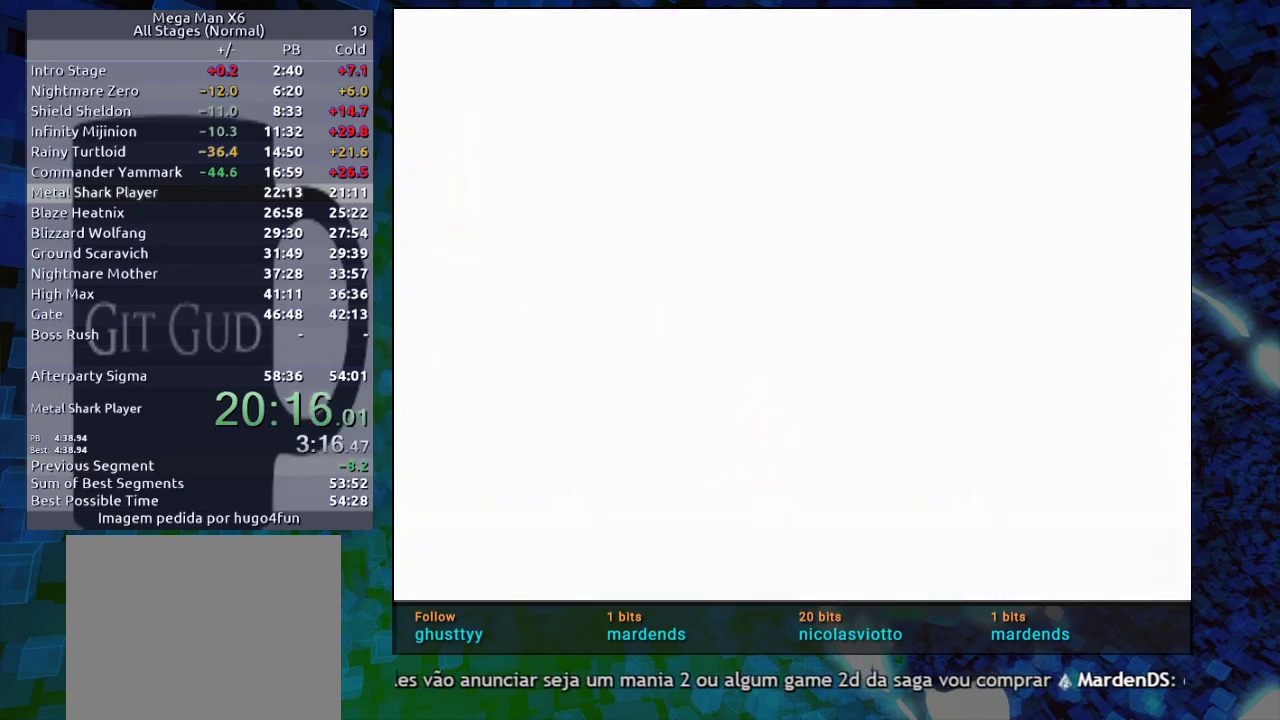
{"buttons": ["B", "R1", "DPAD_RIGHT"], "events": [[100, "B", "down"], [100, "DPAD_RIGHT", "down"], [100, "R1", "down"], [333, "B", "up"], [483, "B", "down"]]}
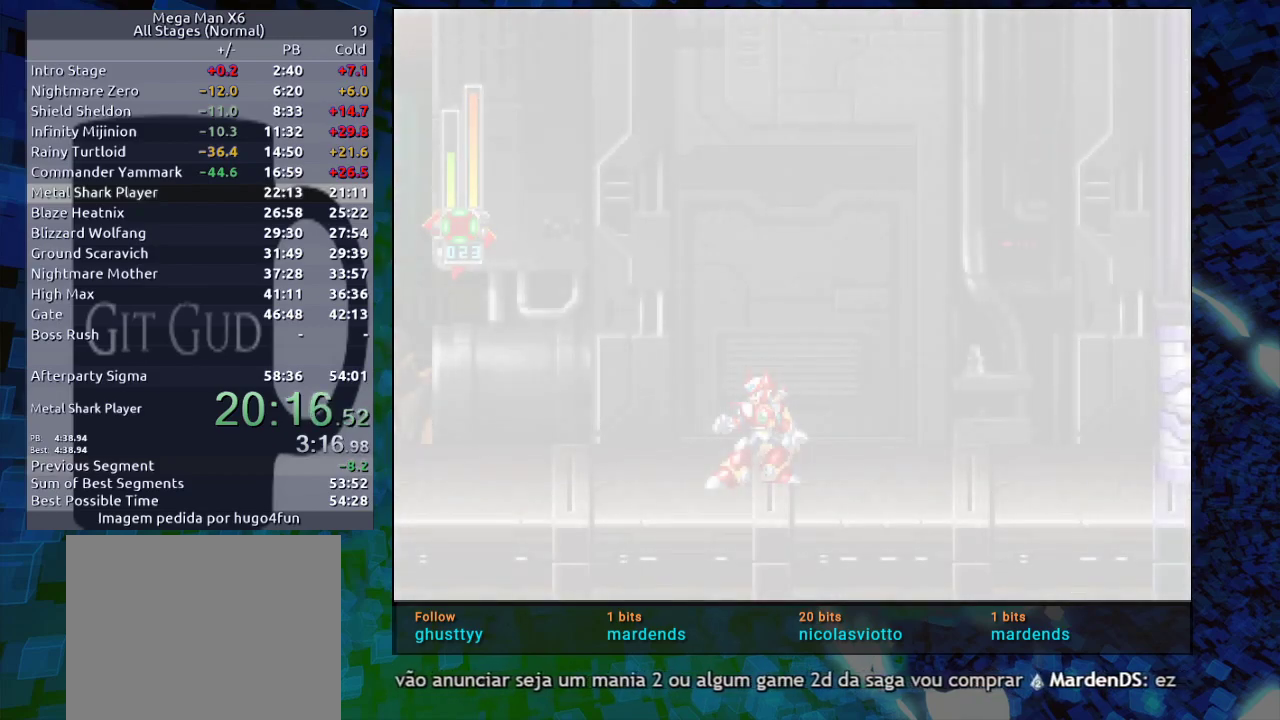
{"buttons": ["DPAD_RIGHT"], "events": [[133, "B", "up"], [250, "B", "down"], [317, "B", "up"], [367, "R1", "up"]]}
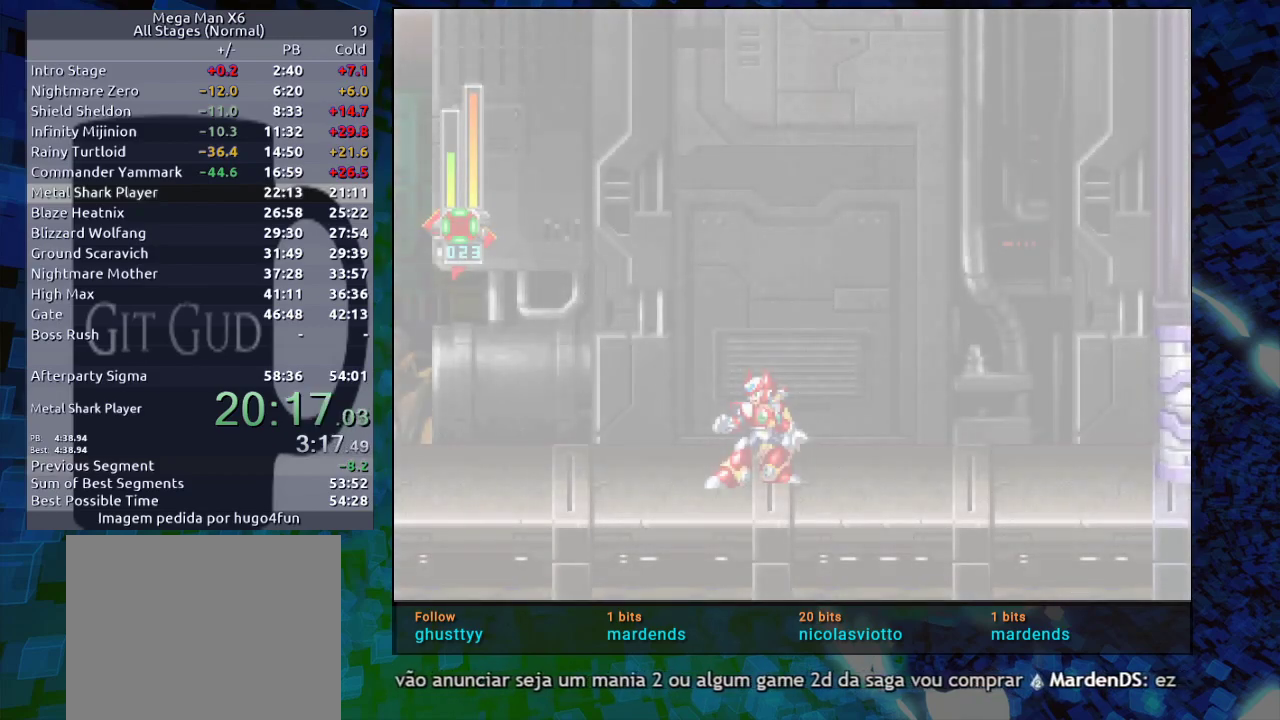
{"buttons": ["DPAD_RIGHT"], "events": [[183, "DPAD_RIGHT", "up"], [483, "DPAD_RIGHT", "down"]]}
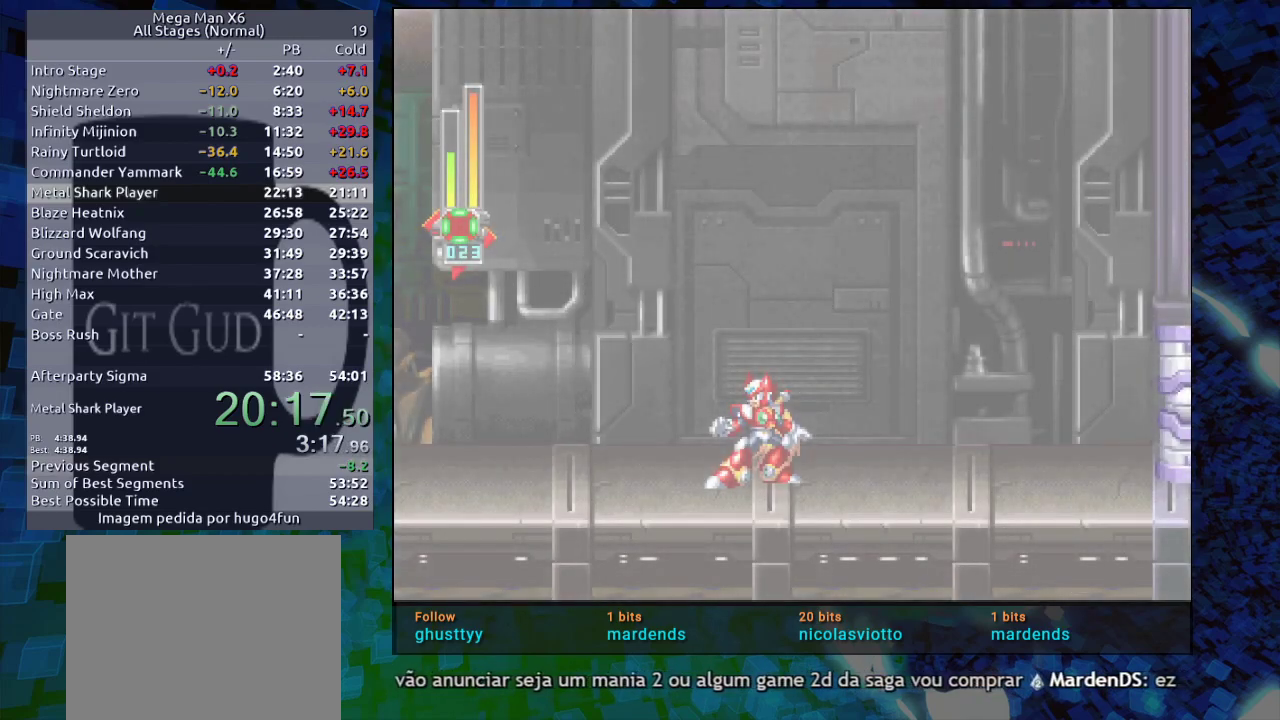
{"buttons": [], "events": [[33, "B", "down"], [33, "R1", "down"], [200, "B", "up"], [267, "R1", "up"], [400, "DPAD_RIGHT", "up"]]}
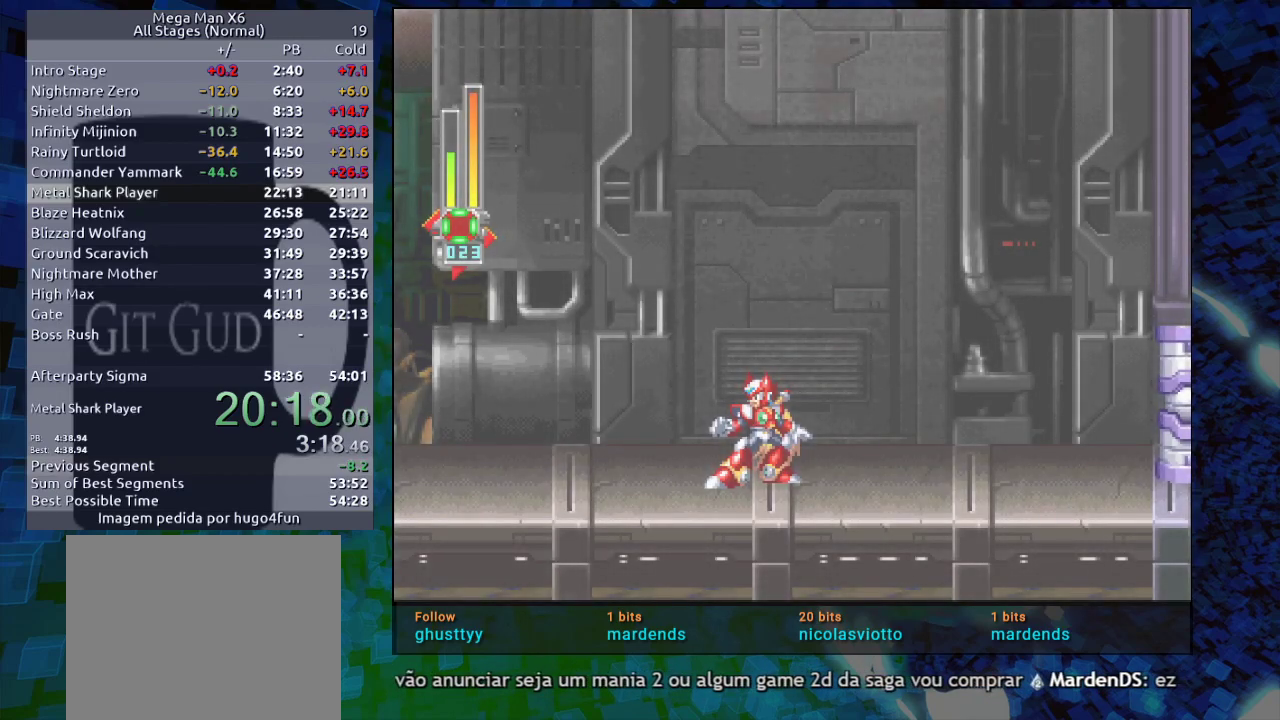
{"buttons": ["L2", "R2", "DPAD_RIGHT"], "events": [[400, "R2", "down"], [450, "L2", "down"], [500, "DPAD_RIGHT", "down"]]}
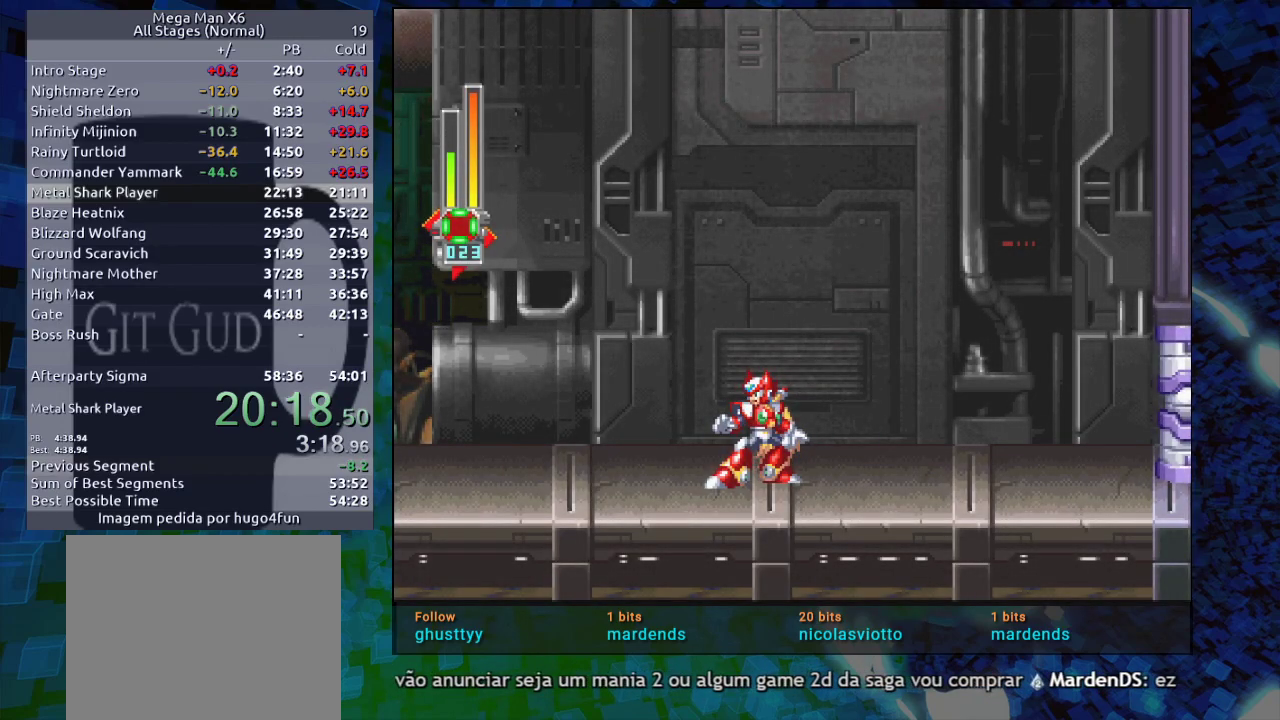
{"buttons": ["DPAD_RIGHT"], "events": [[50, "DPAD_RIGHT", "up"], [117, "L2", "up"], [117, "R2", "up"], [233, "B", "down"], [233, "DPAD_RIGHT", "down"], [233, "R1", "down"], [467, "B", "up"], [467, "R1", "up"]]}
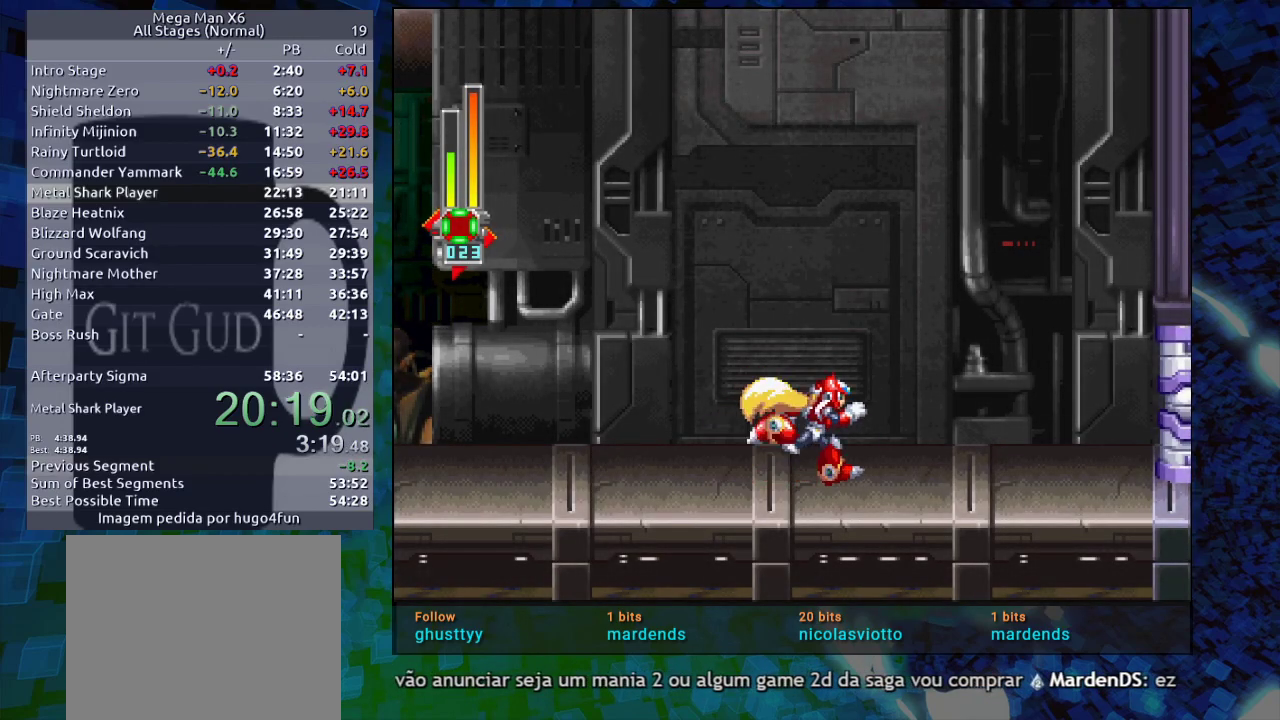
{"buttons": ["R1", "DPAD_RIGHT"], "events": [[33, "L2", "down"], [33, "R2", "down"], [200, "L2", "up"], [200, "R2", "up"], [317, "B", "down"], [317, "R1", "down"], [450, "B", "up"]]}
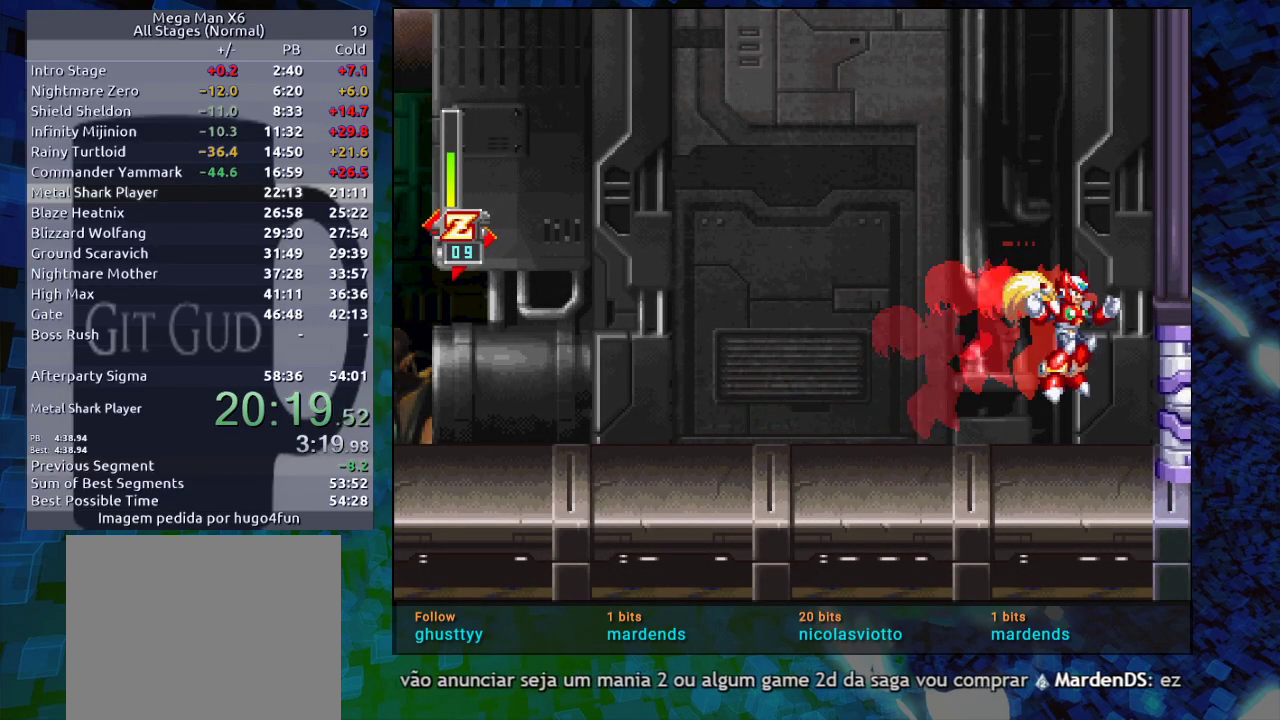
{"buttons": [], "events": [[50, "R1", "up"], [67, "DPAD_RIGHT", "up"], [183, "START", "down"], [300, "START", "up"]]}
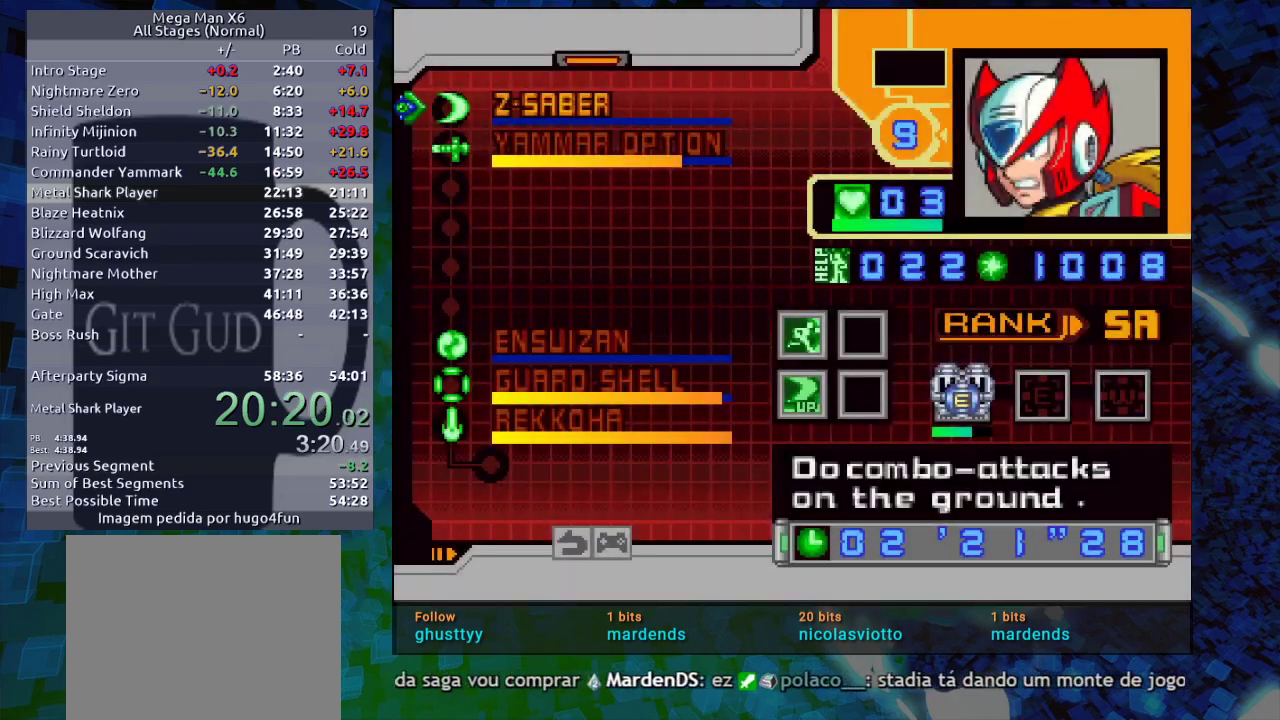
{"buttons": ["DPAD_RIGHT"], "events": [[83, "B", "down"], [150, "B", "up"], [217, "B", "down"], [333, "B", "up"], [333, "DPAD_RIGHT", "down"]]}
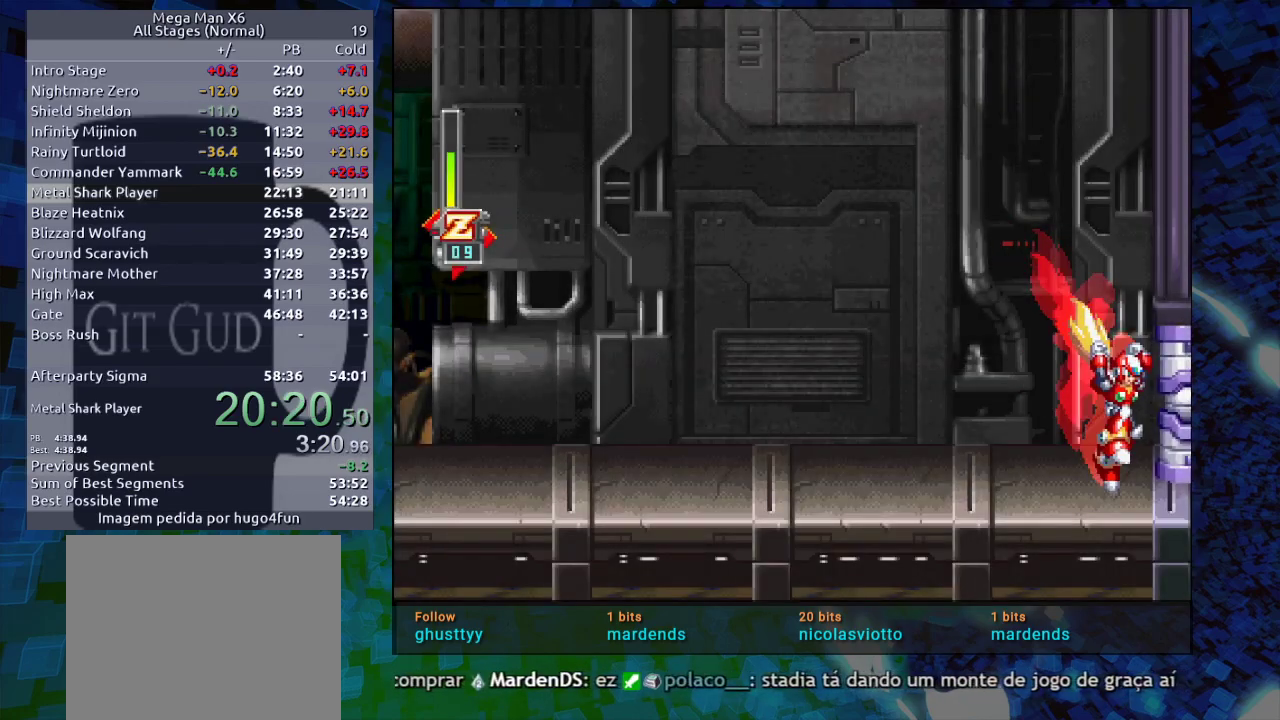
{"buttons": [], "events": [[100, "DPAD_DOWN", "down"], [183, "R1", "down"], [450, "DPAD_DOWN", "up"], [450, "DPAD_RIGHT", "up"], [467, "R1", "up"]]}
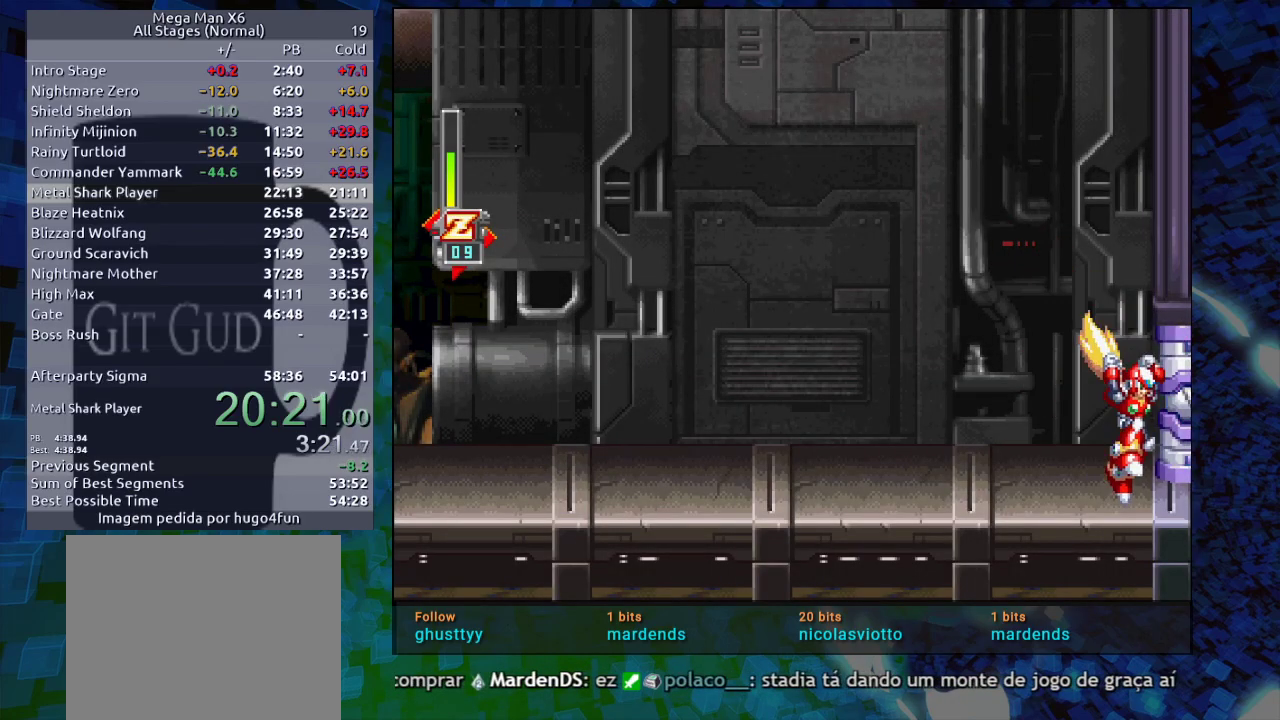
{"buttons": ["DPAD_RIGHT"], "events": [[233, "DPAD_RIGHT", "down"]]}
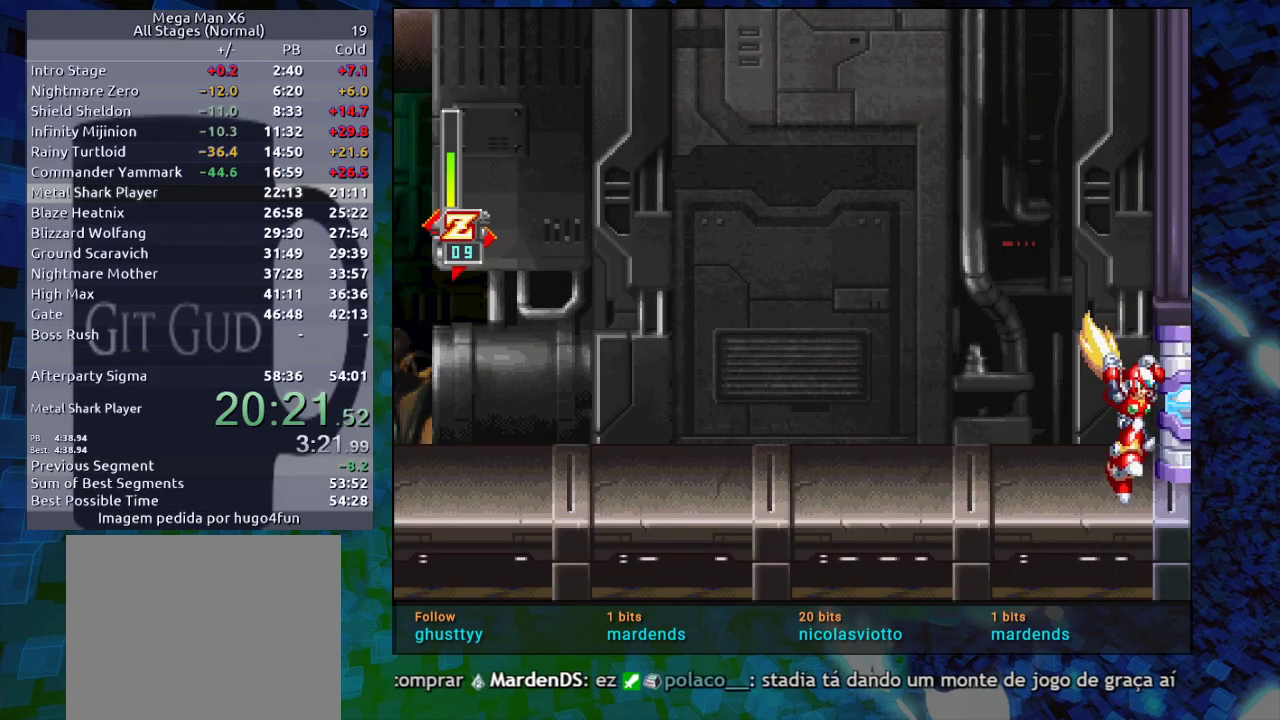
{"buttons": ["DPAD_RIGHT"], "events": []}
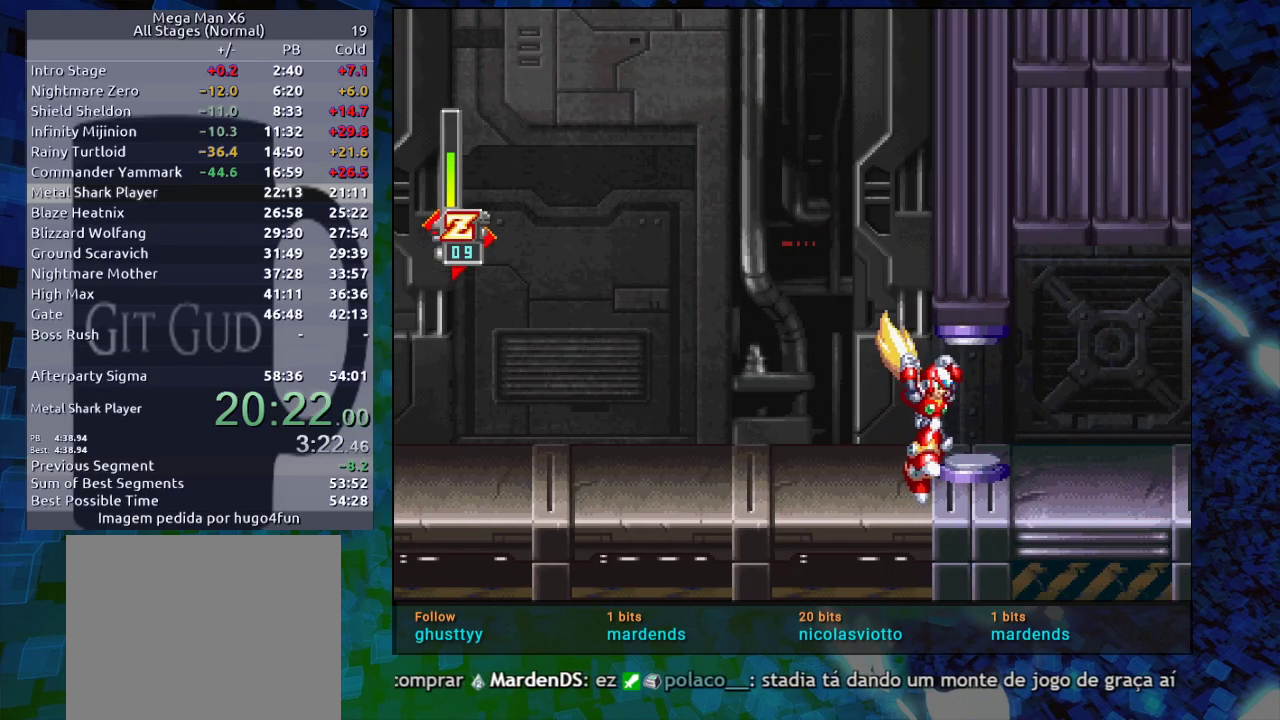
{"buttons": ["DPAD_RIGHT"], "events": []}
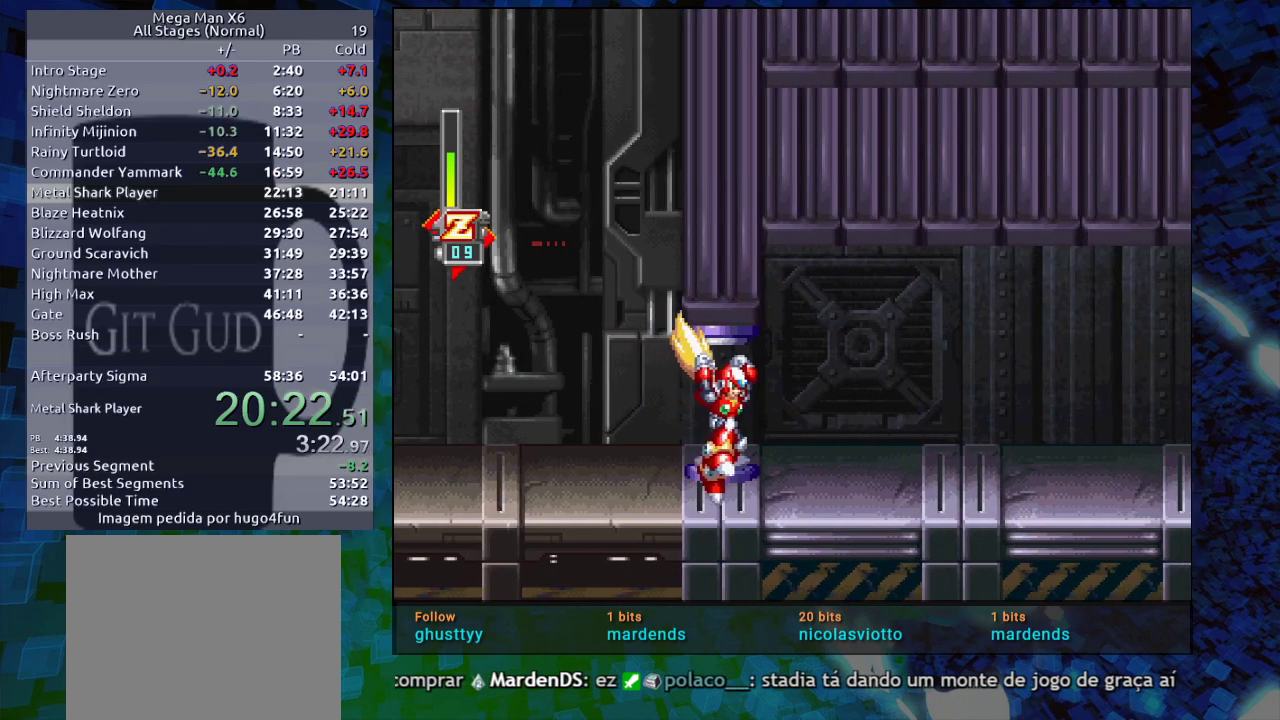
{"buttons": ["DPAD_RIGHT"], "events": []}
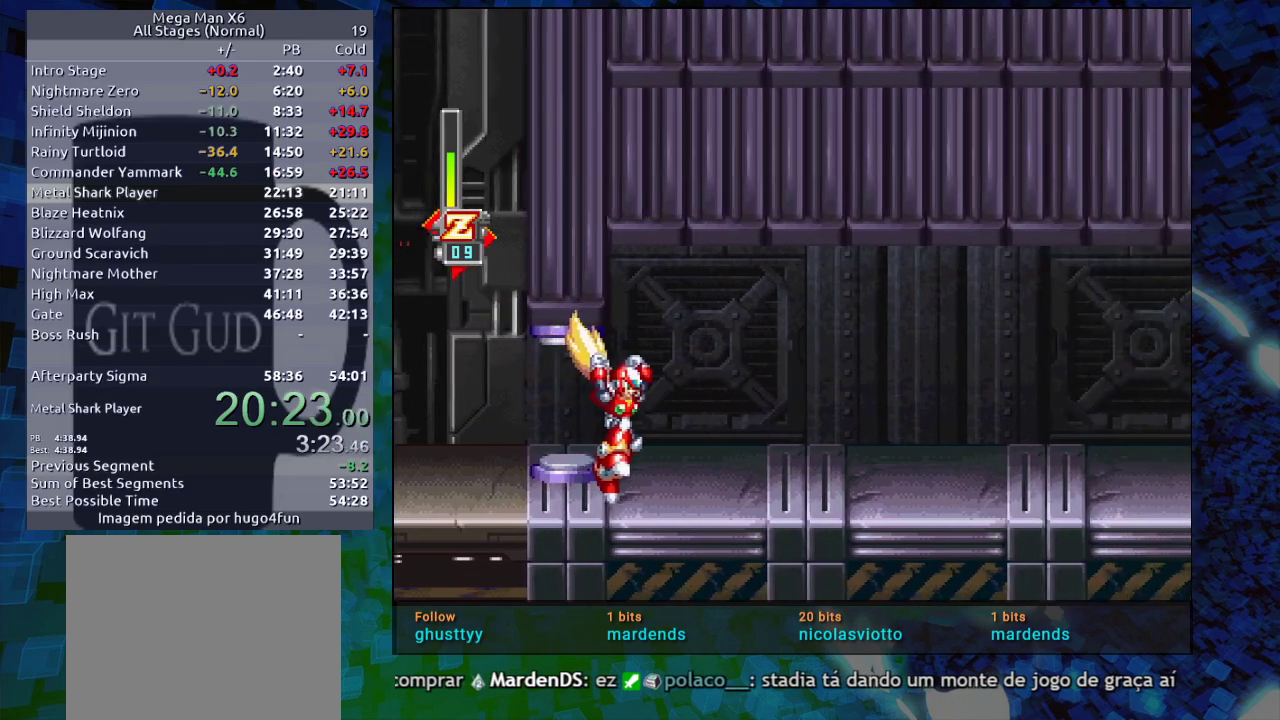
{"buttons": ["DPAD_DOWN", "DPAD_RIGHT"], "events": [[467, "DPAD_DOWN", "down"]]}
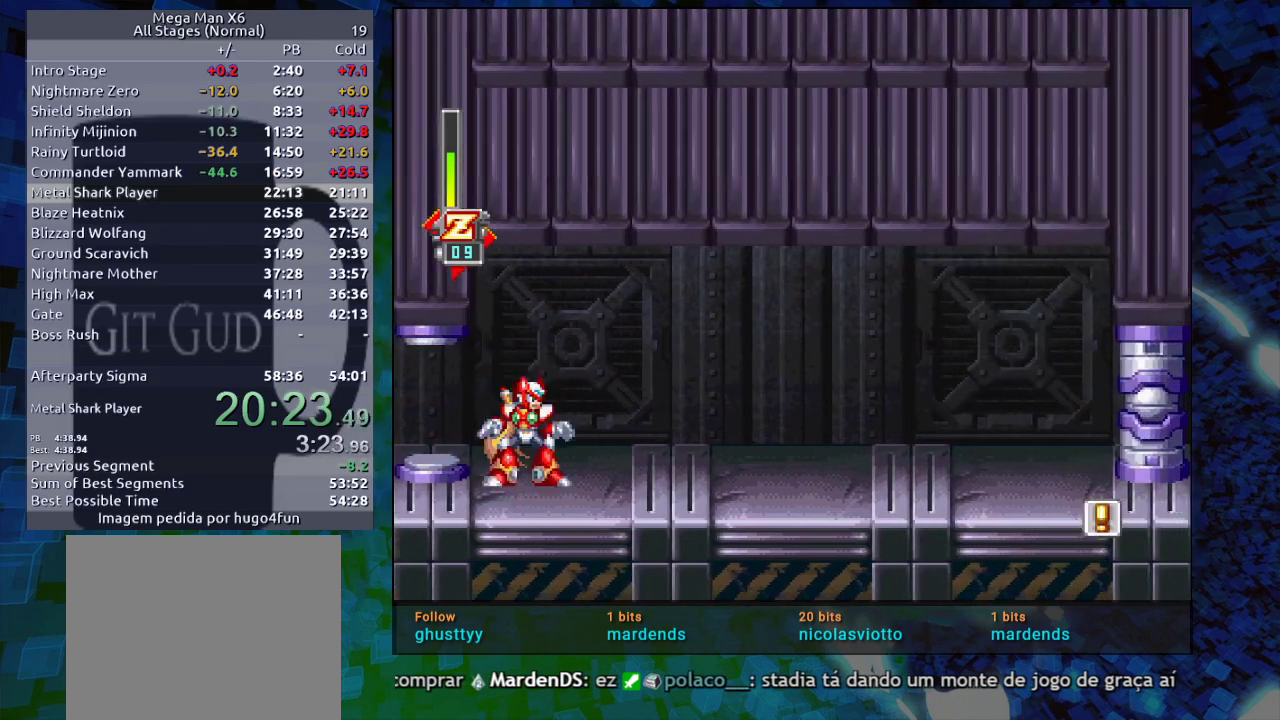
{"buttons": ["B", "R1", "DPAD_DOWN", "DPAD_RIGHT"], "events": [[83, "R1", "down"], [100, "R1", "up"], [283, "R1", "down"], [433, "B", "down"]]}
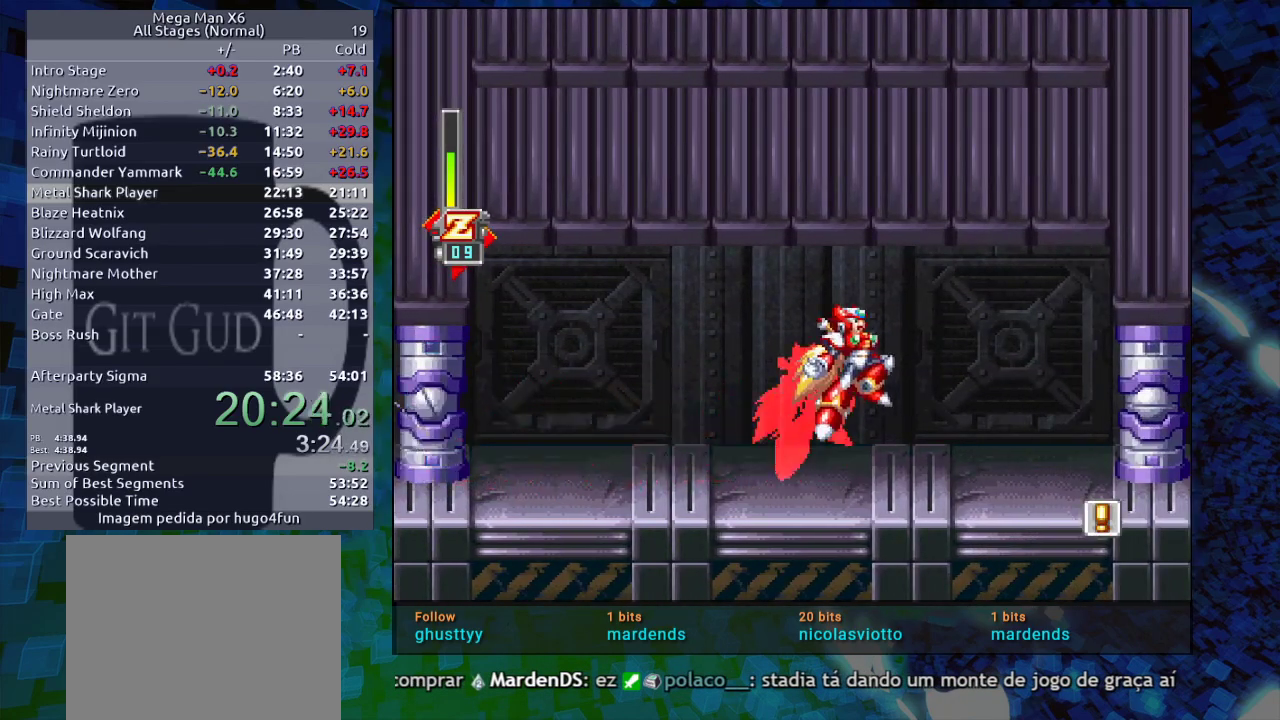
{"buttons": ["DPAD_RIGHT"], "events": [[50, "DPAD_DOWN", "up"], [100, "B", "up"], [167, "R1", "up"]]}
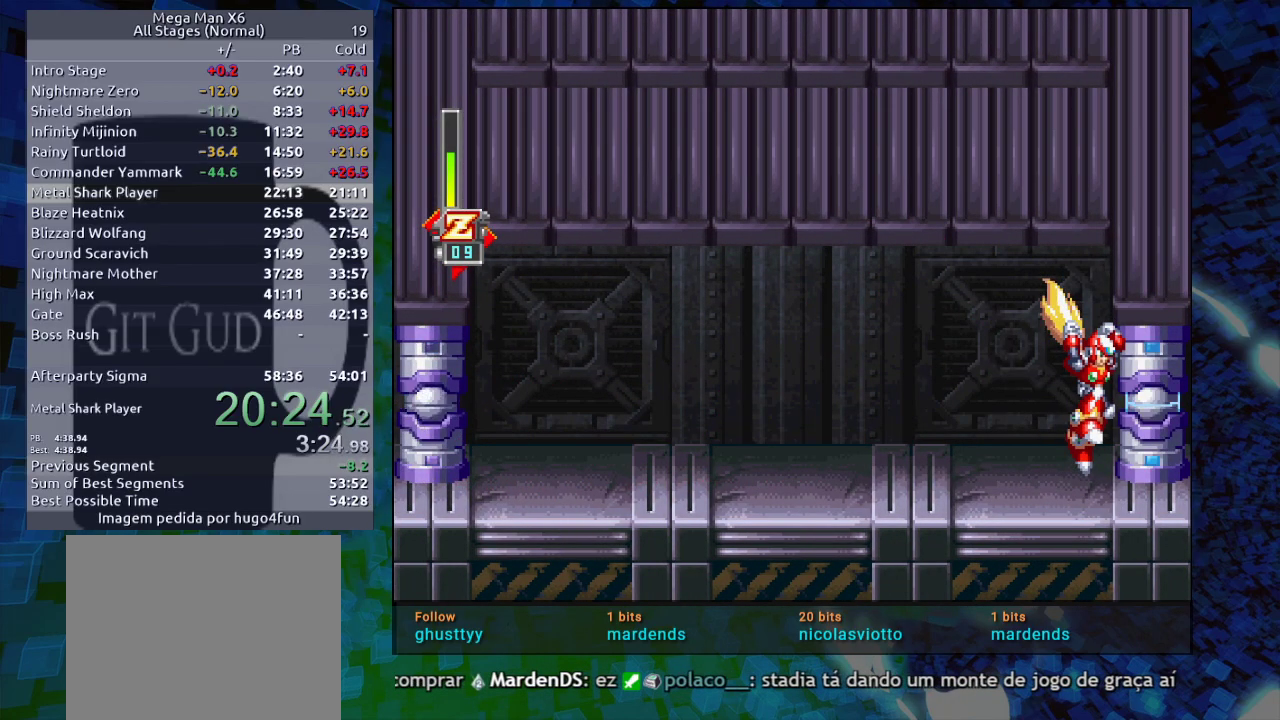
{"buttons": [], "events": [[117, "DPAD_RIGHT", "up"]]}